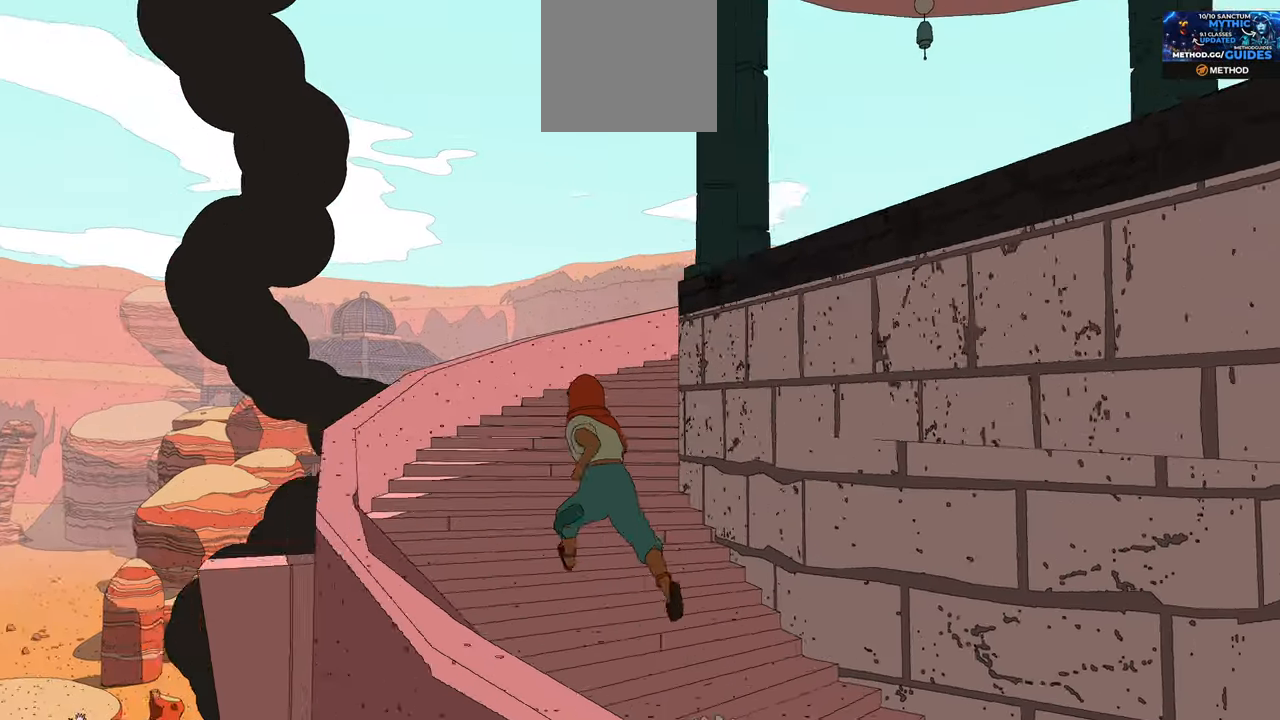
Gameplay with a controller (Xbox layout); each line is a JSON object with the inputs held at the frame after it. "events" lists button and stick changes between this image and that frame as [ms after this image, input, new state], when the widget could be followed in between.
{"buttons": [], "left_stick": "up", "right_stick": "right", "events": [[267, "left_stick", "up"]]}
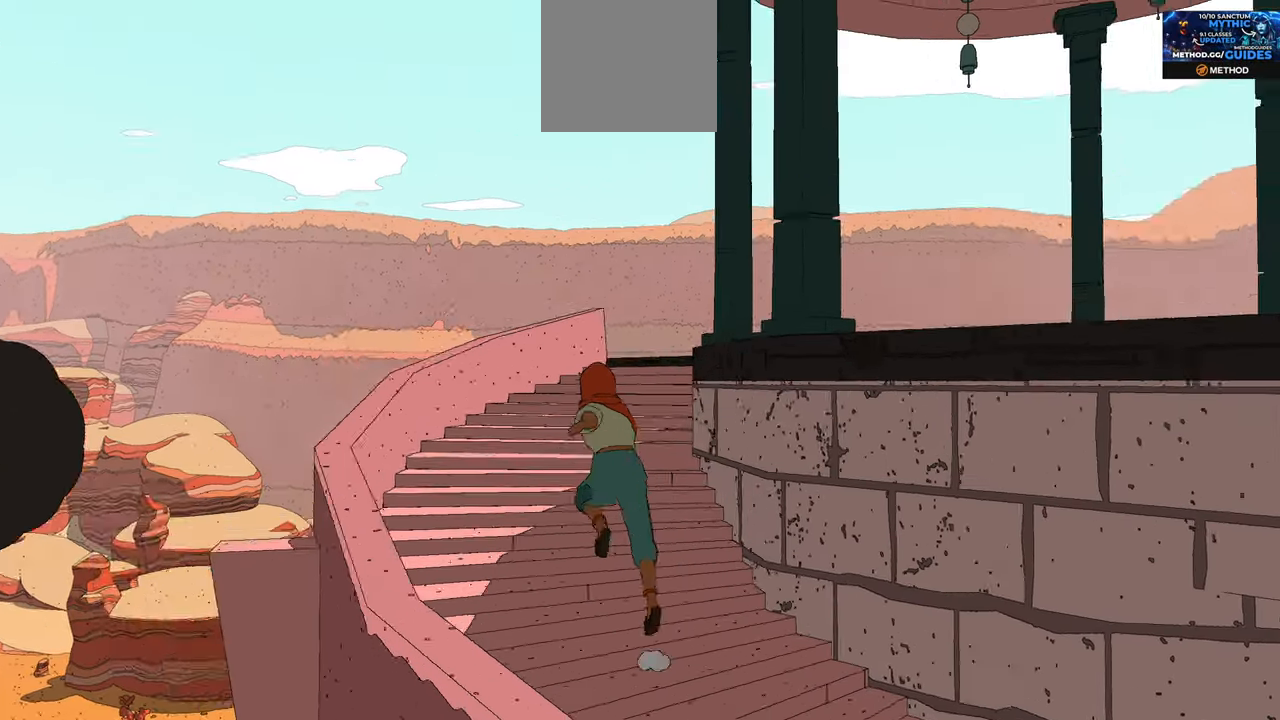
{"buttons": [], "left_stick": "up", "right_stick": "right", "events": []}
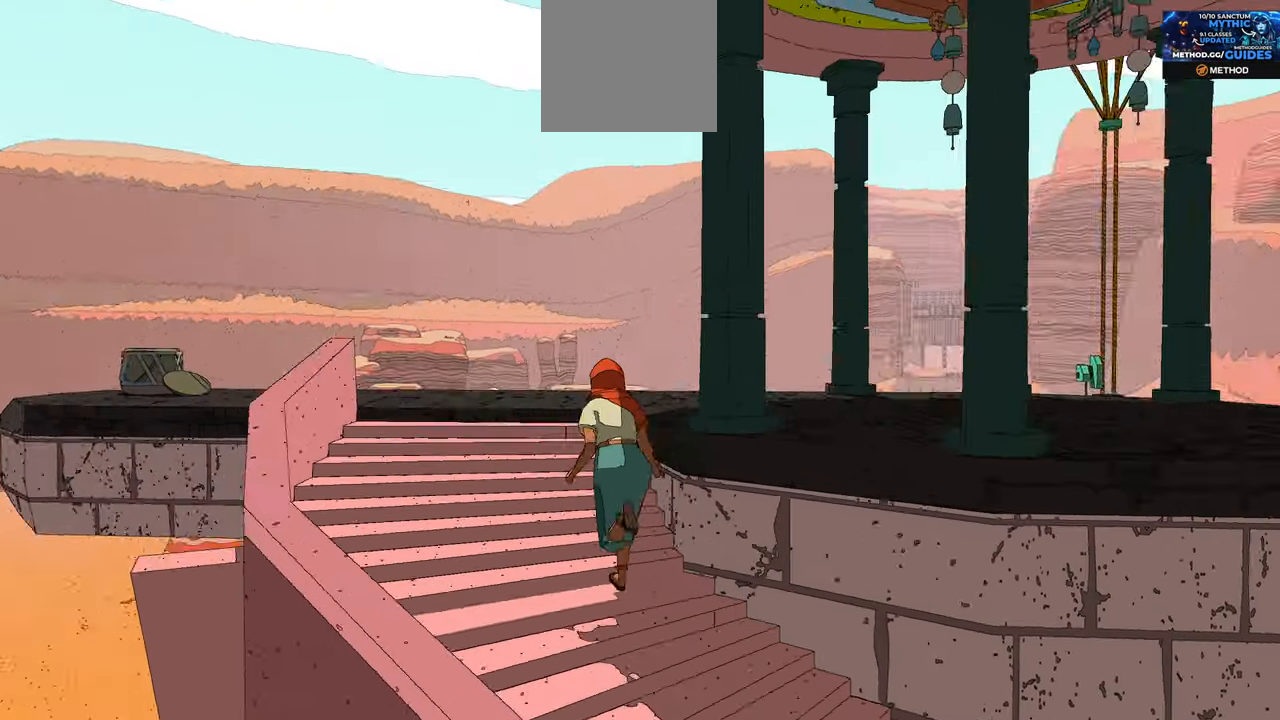
{"buttons": [], "left_stick": "up", "right_stick": "right", "events": []}
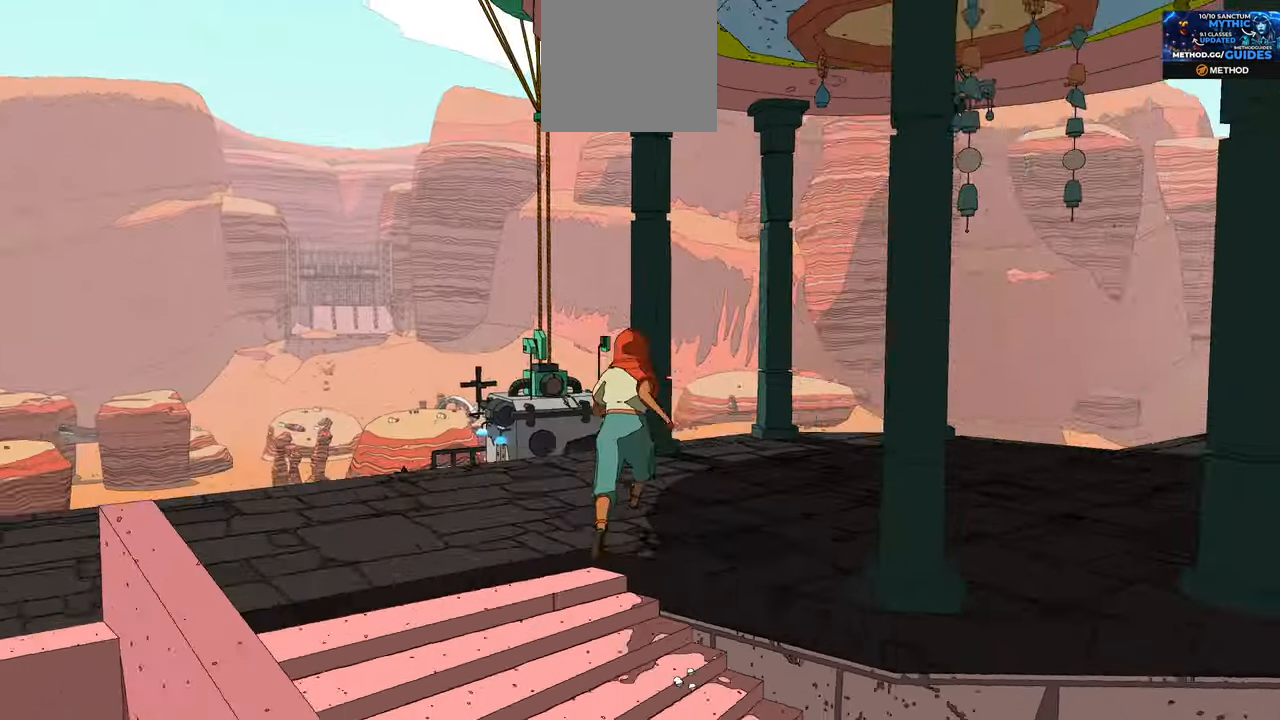
{"buttons": [], "left_stick": "up", "right_stick": "right", "events": []}
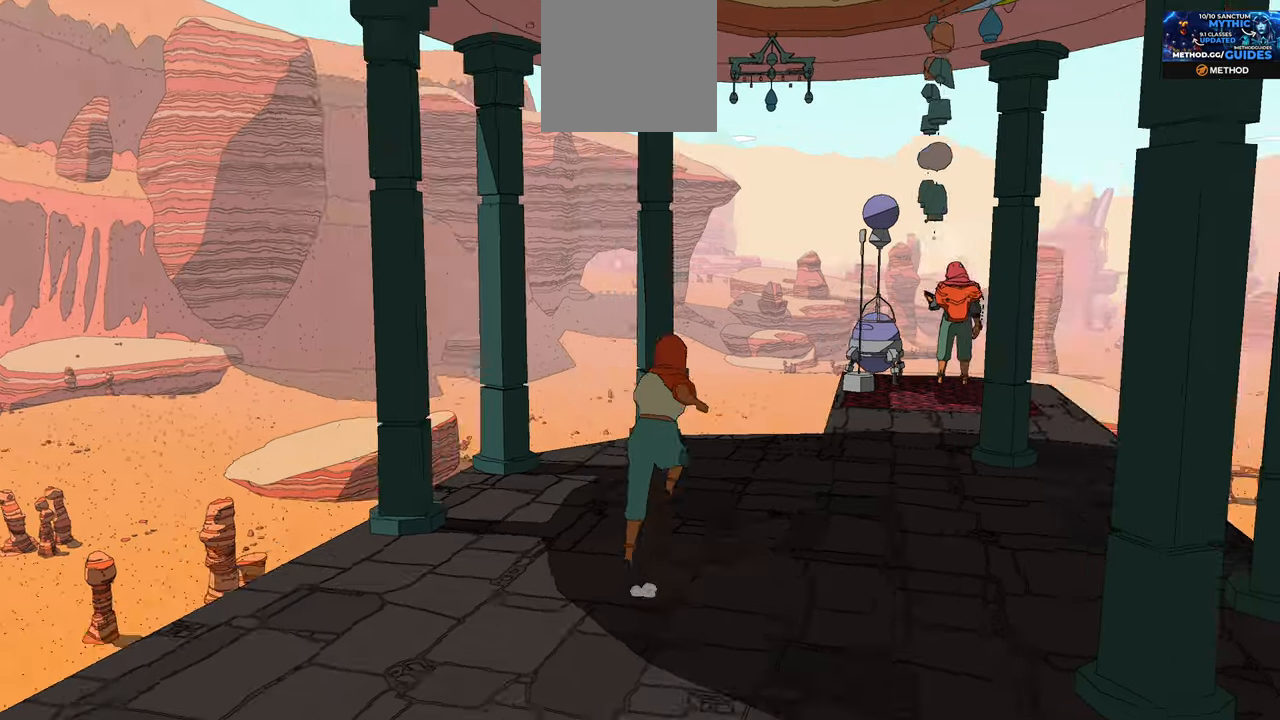
{"buttons": [], "left_stick": "up", "right_stick": "center", "events": [[250, "right_stick", "center"]]}
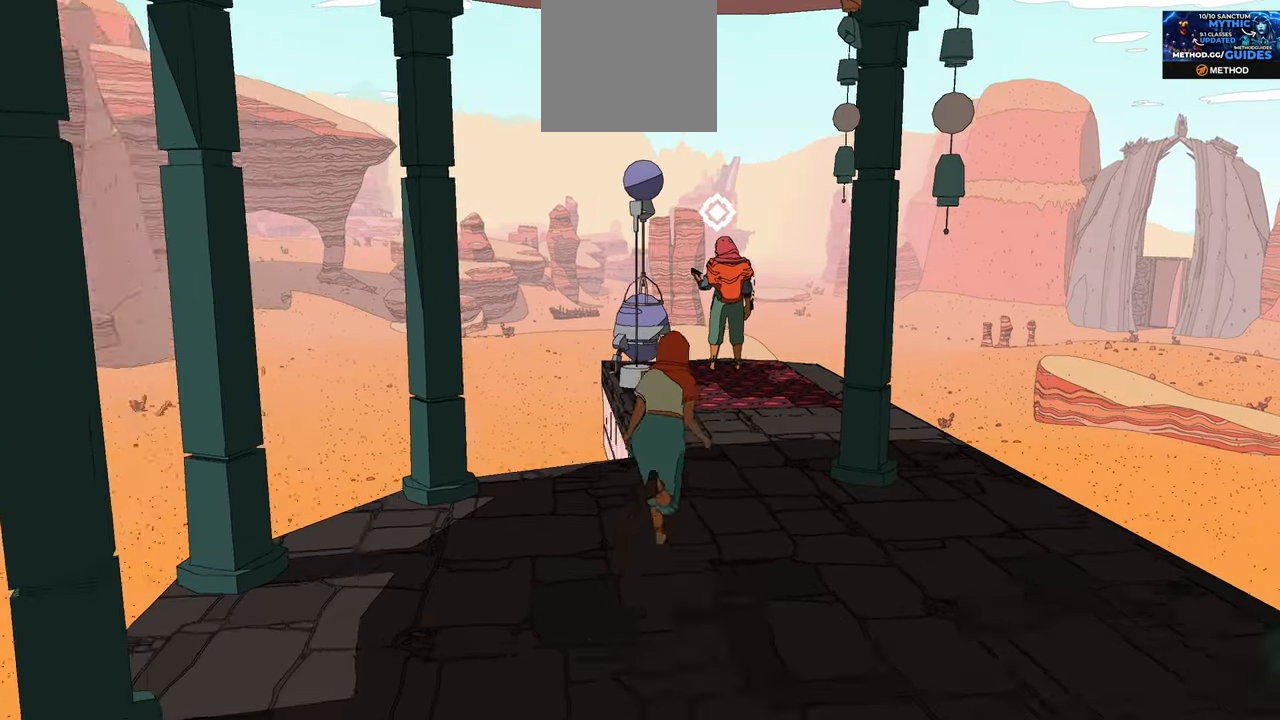
{"buttons": [], "left_stick": "up", "right_stick": "center", "events": []}
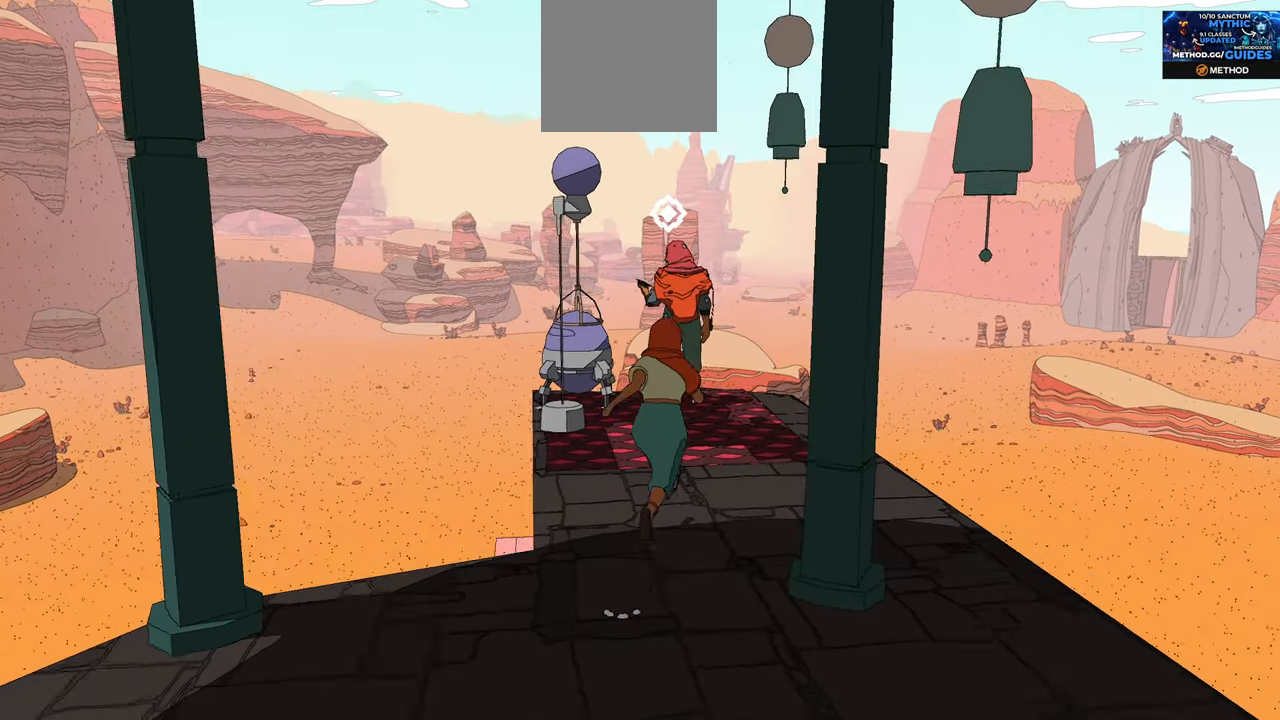
{"buttons": [], "left_stick": "up", "right_stick": "center", "events": []}
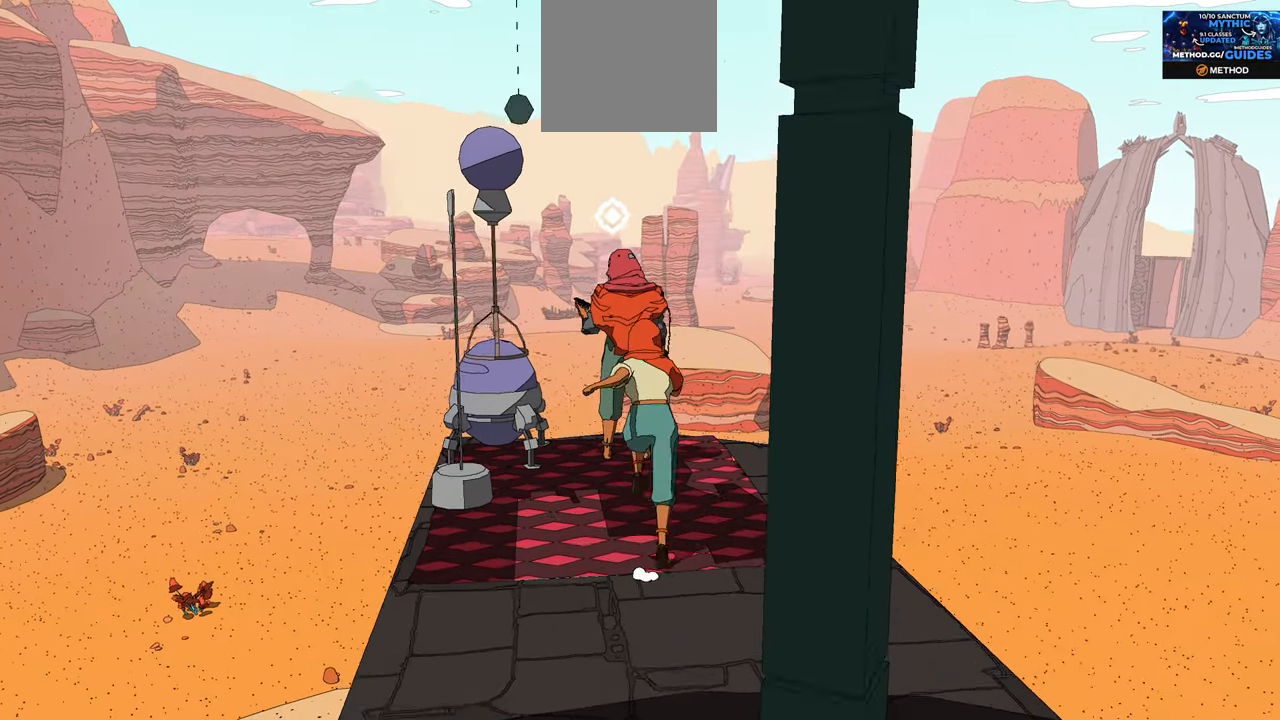
{"buttons": [], "left_stick": "center", "right_stick": "center", "events": [[150, "left_stick", "center"], [350, "X", "down"], [466, "X", "up"]]}
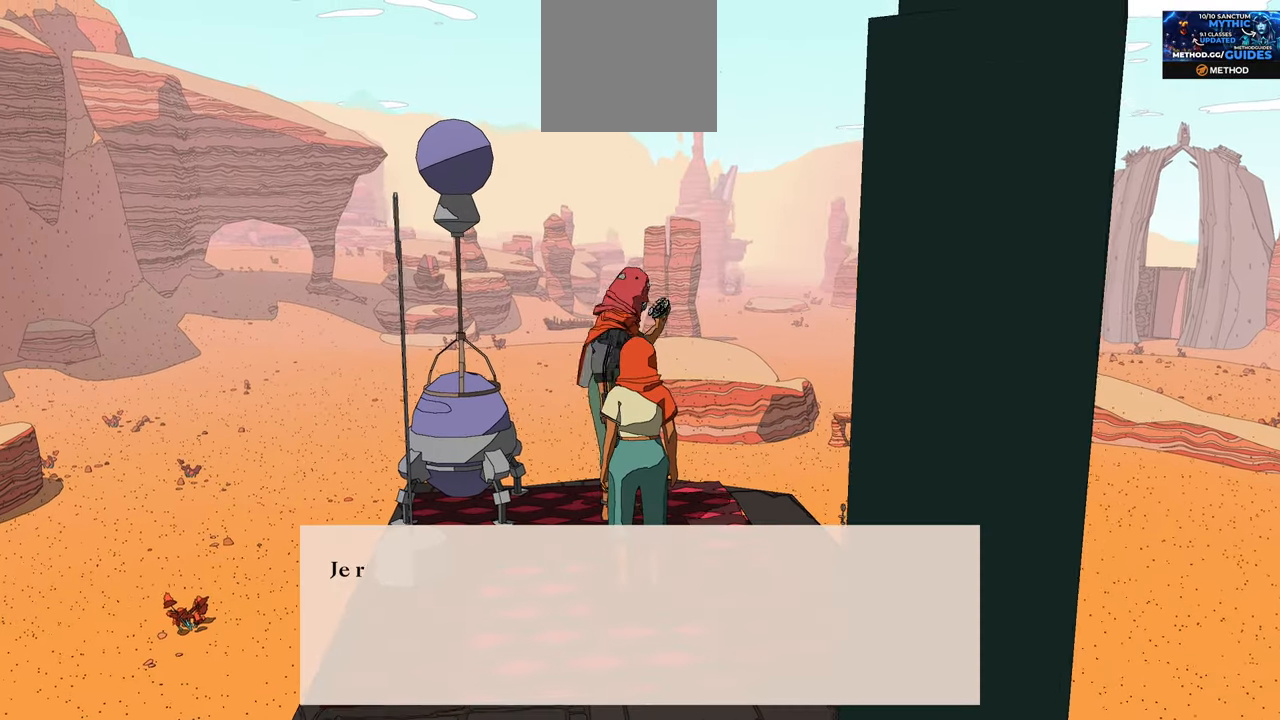
{"buttons": [], "left_stick": "center", "right_stick": "center", "events": []}
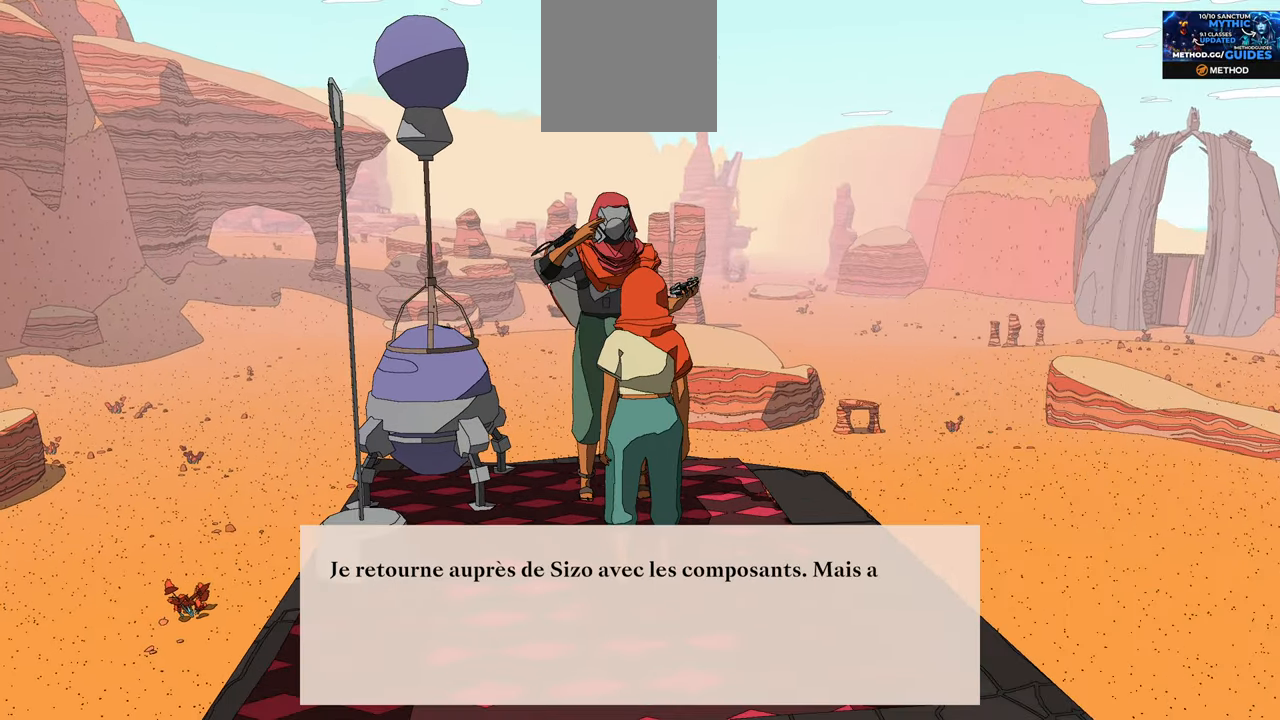
{"buttons": [], "left_stick": "center", "right_stick": "center", "events": []}
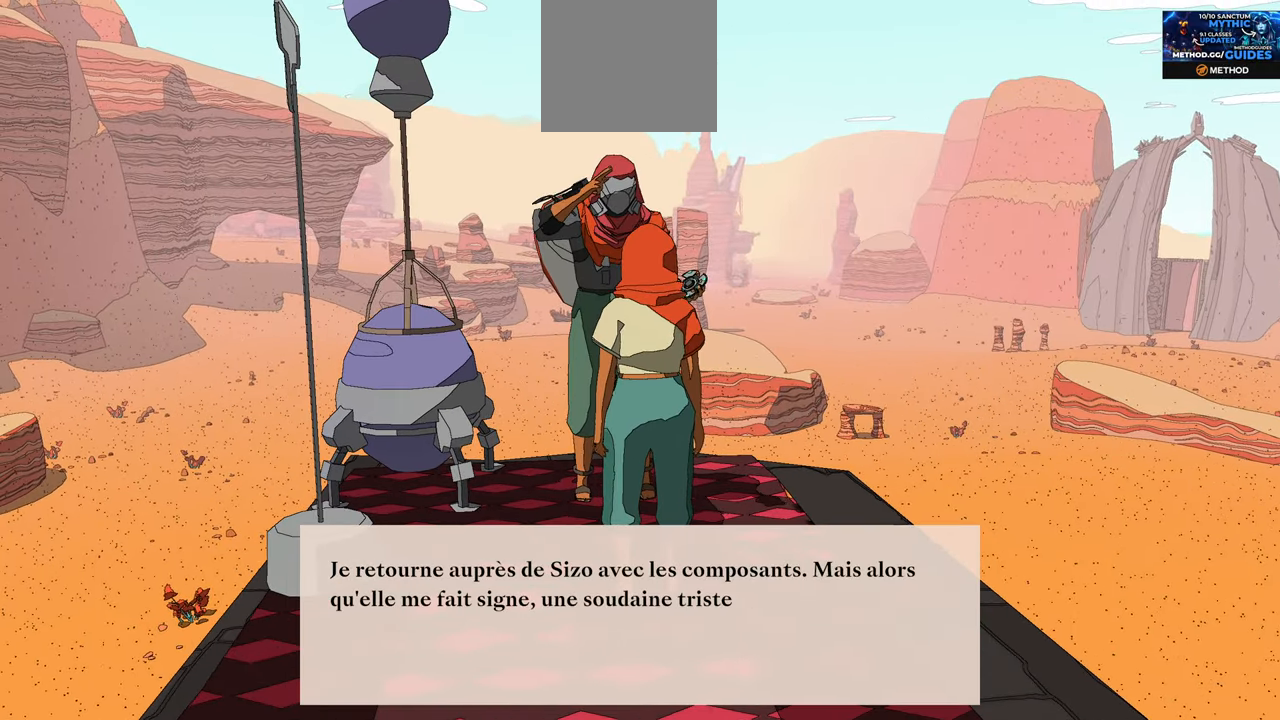
{"buttons": [], "left_stick": "center", "right_stick": "center", "events": []}
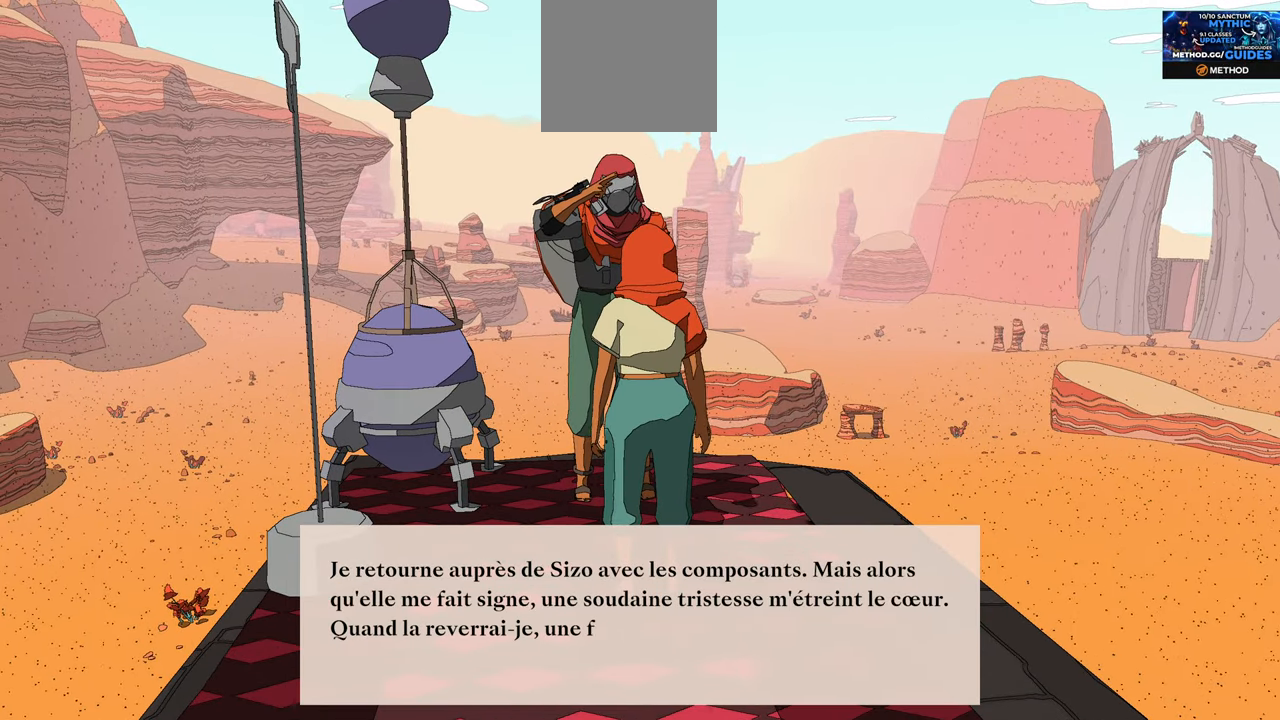
{"buttons": [], "left_stick": "center", "right_stick": "center", "events": []}
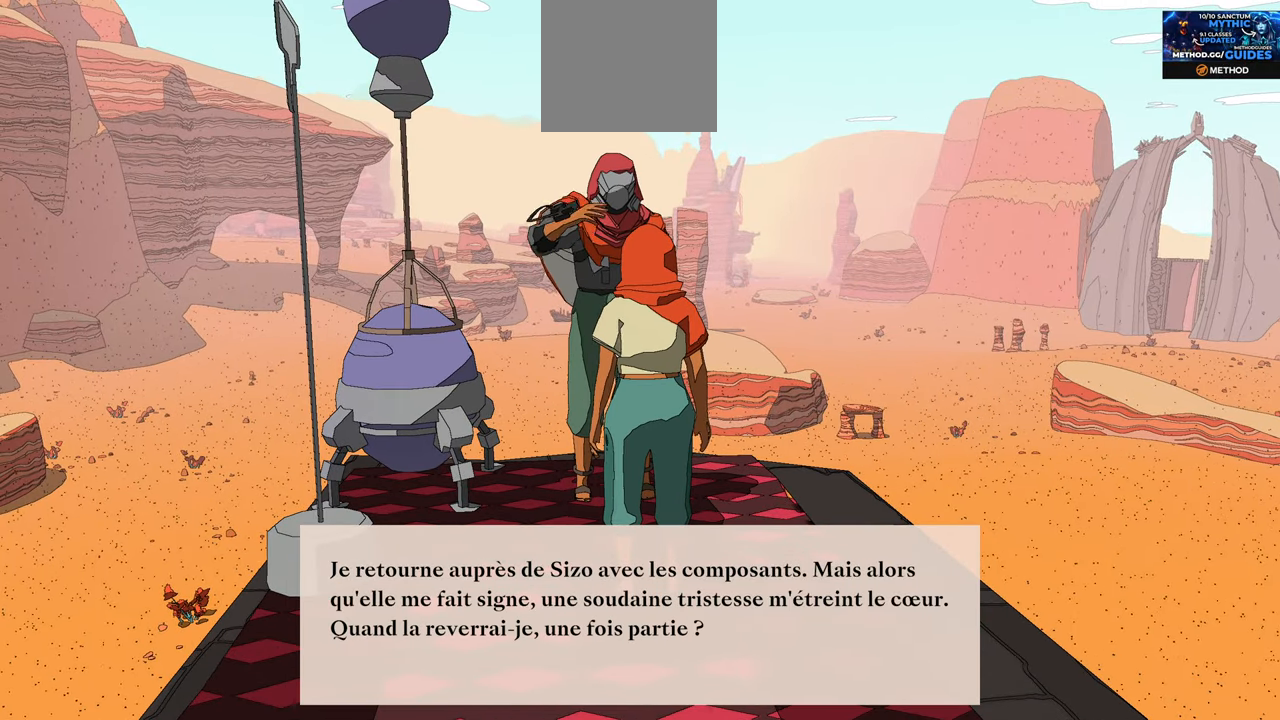
{"buttons": [], "left_stick": "center", "right_stick": "center", "events": []}
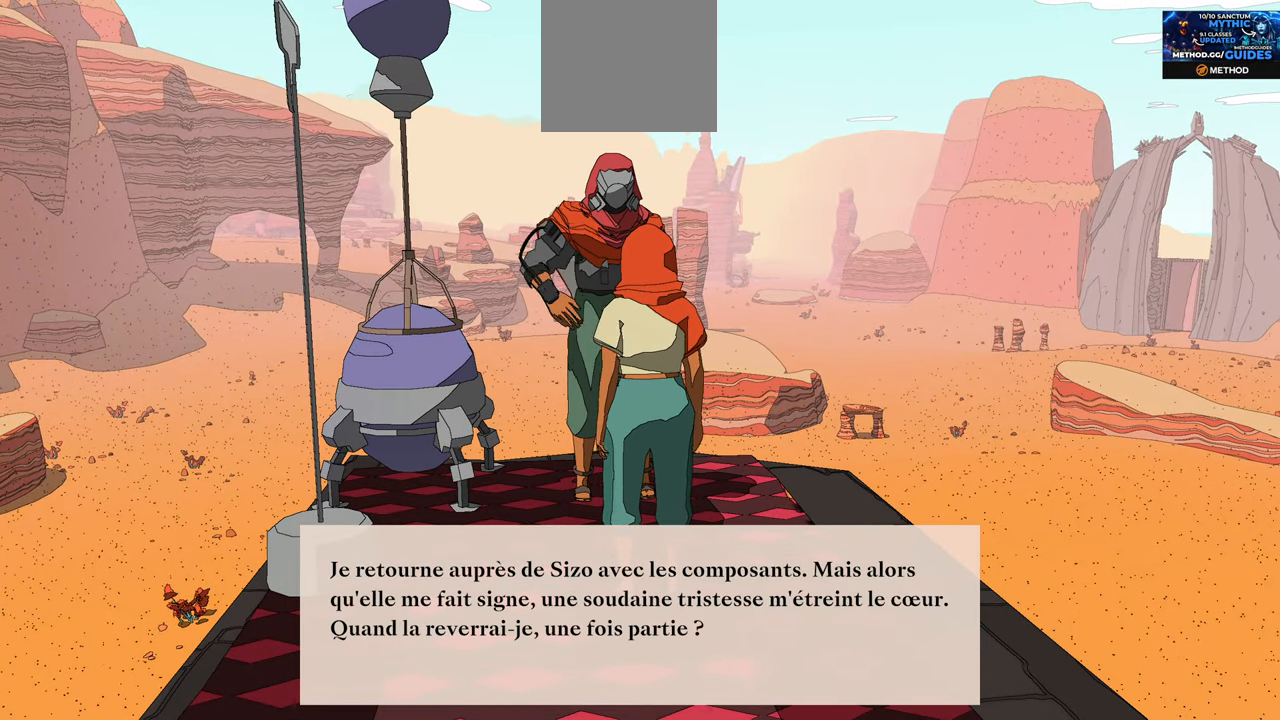
{"buttons": [], "left_stick": "center", "right_stick": "center", "events": []}
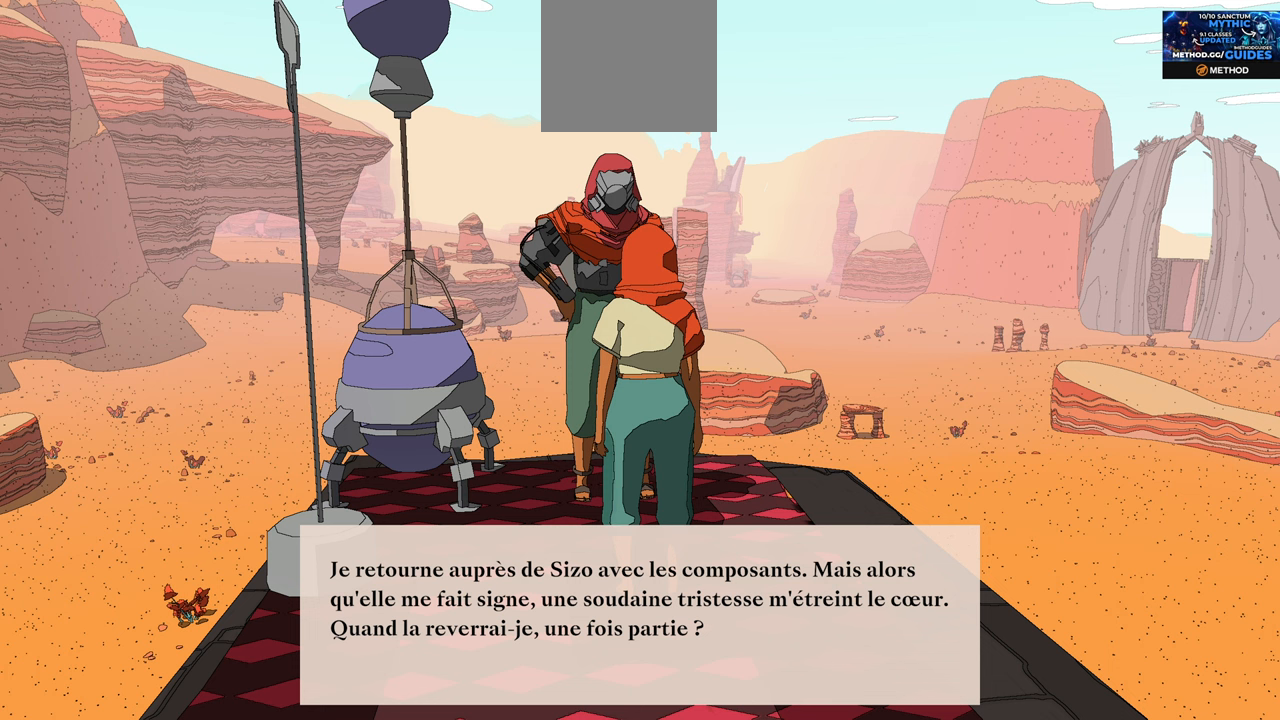
{"buttons": [], "left_stick": "center", "right_stick": "center", "events": []}
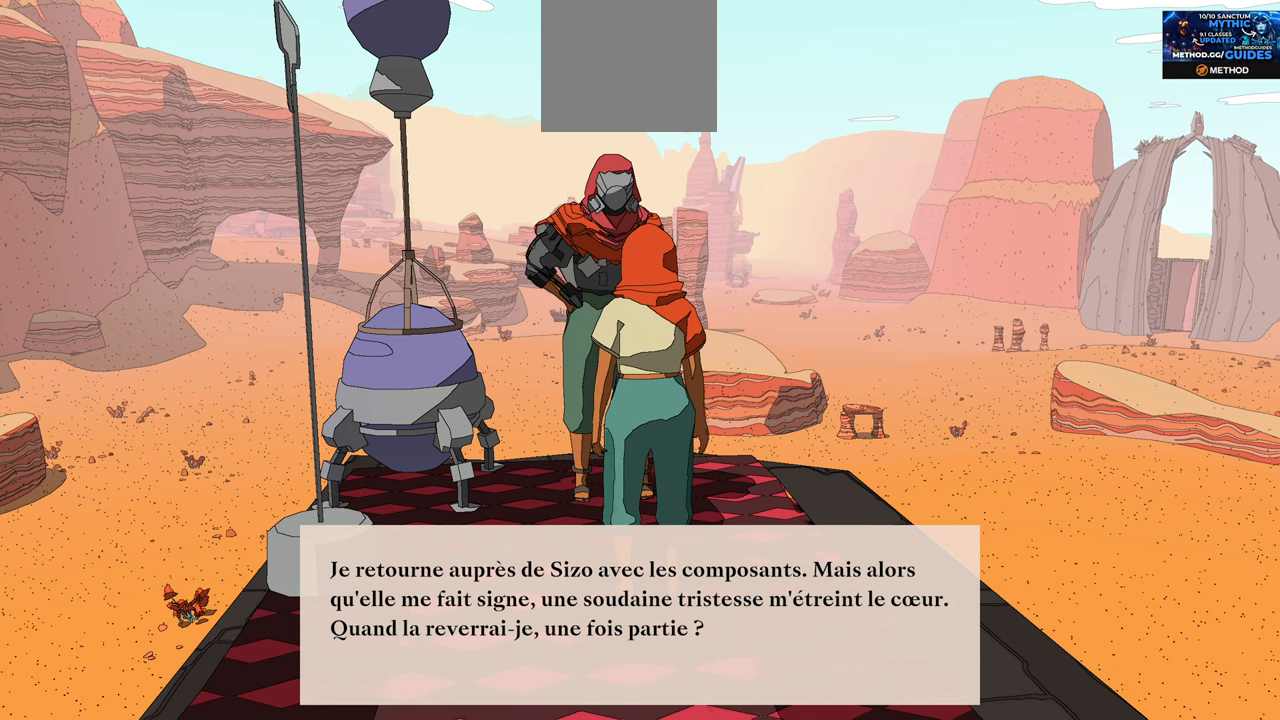
{"buttons": [], "left_stick": "center", "right_stick": "center", "events": []}
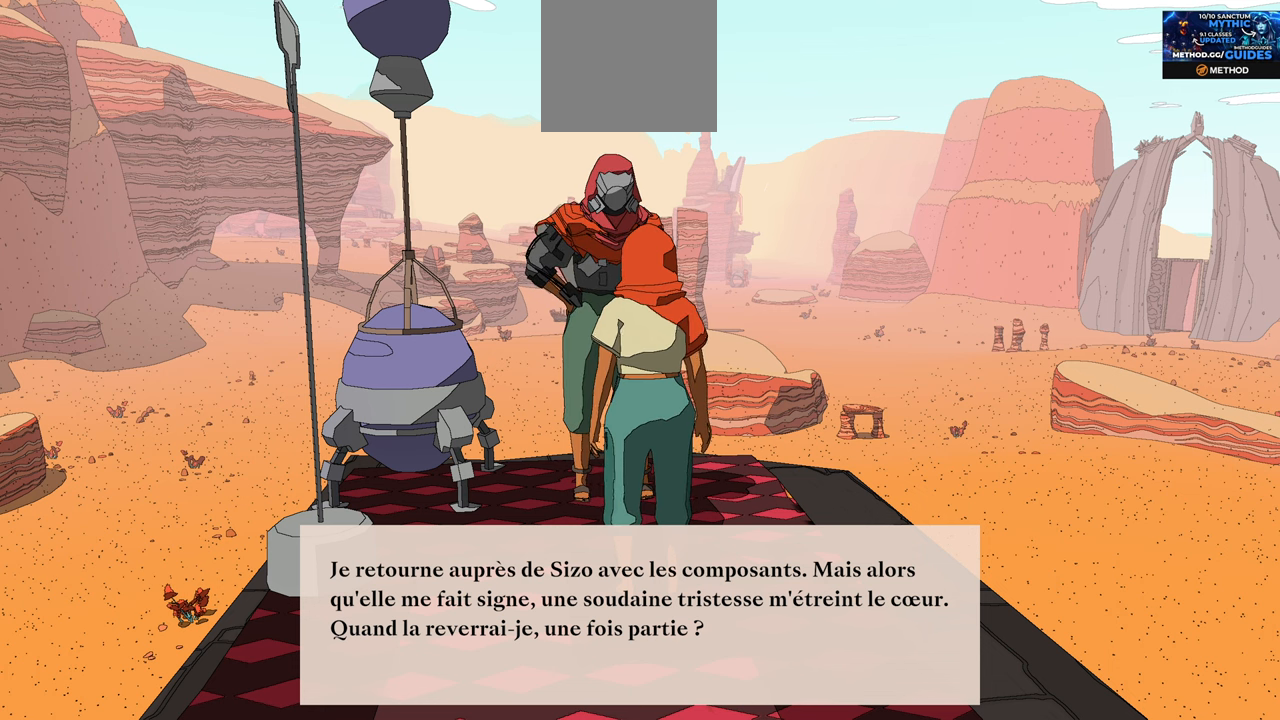
{"buttons": [], "left_stick": "center", "right_stick": "center", "events": [[117, "A", "down"], [250, "A", "up"]]}
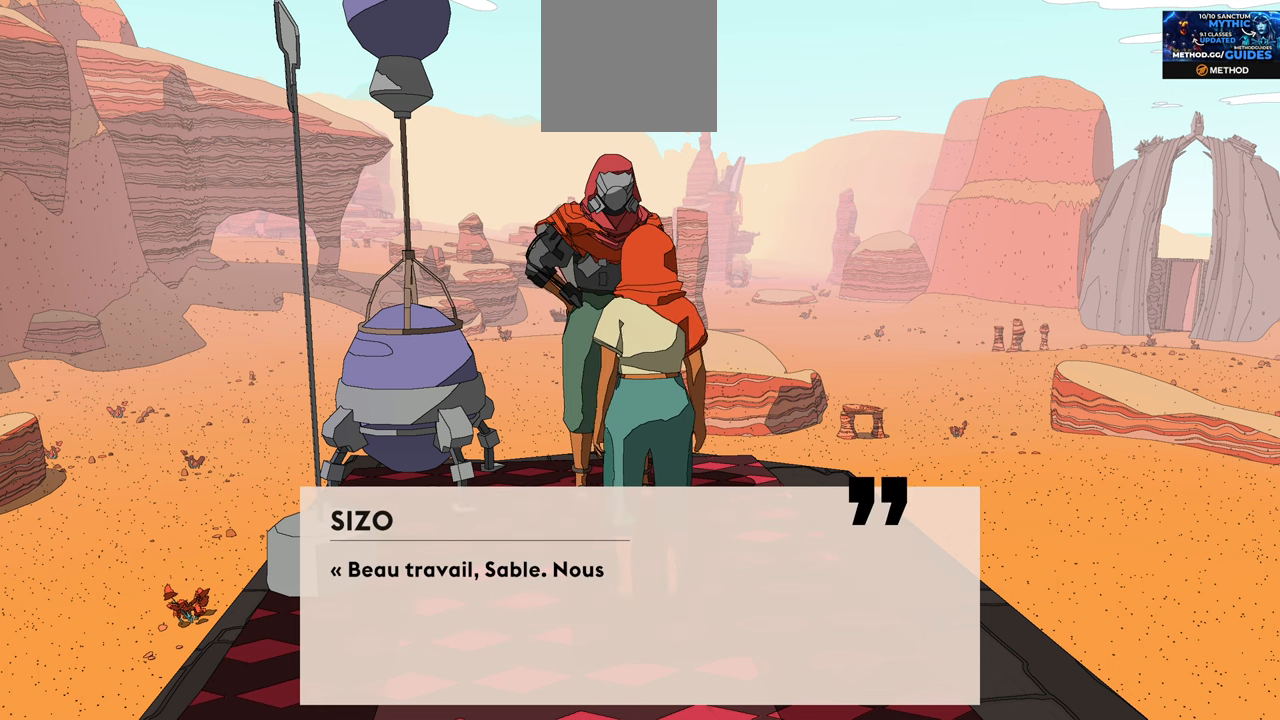
{"buttons": [], "left_stick": "center", "right_stick": "center", "events": []}
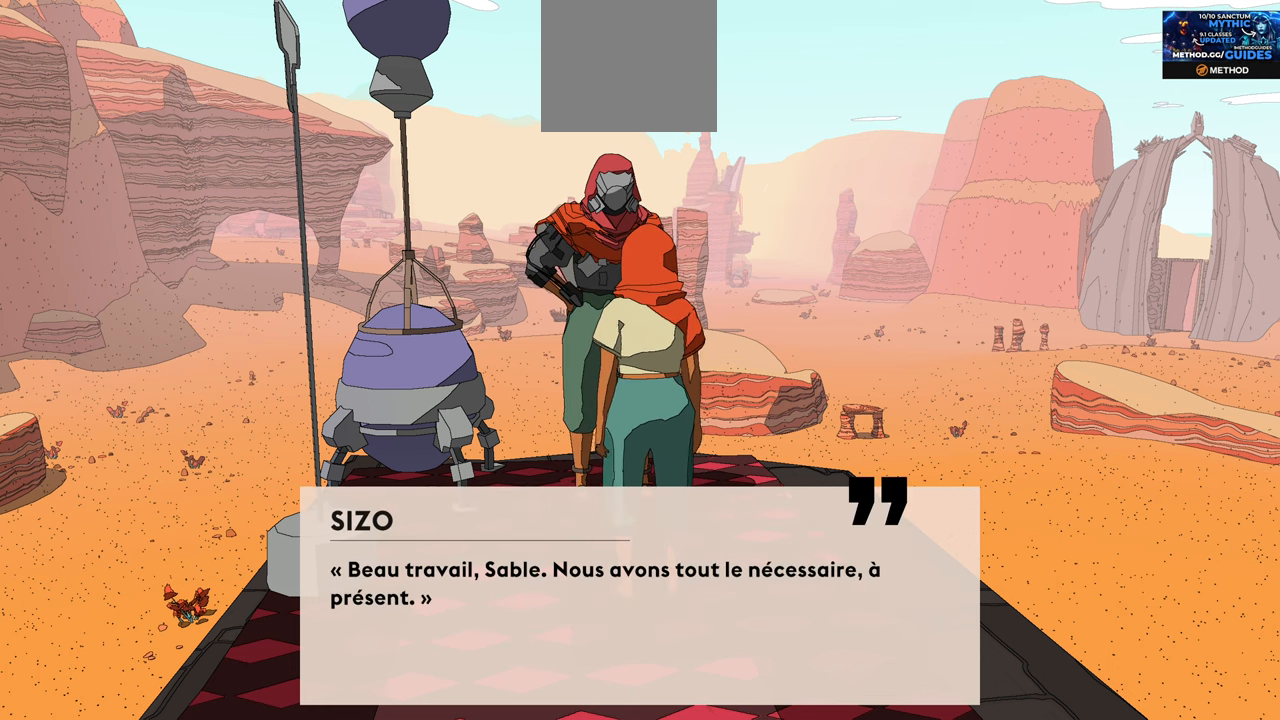
{"buttons": [], "left_stick": "center", "right_stick": "center", "events": []}
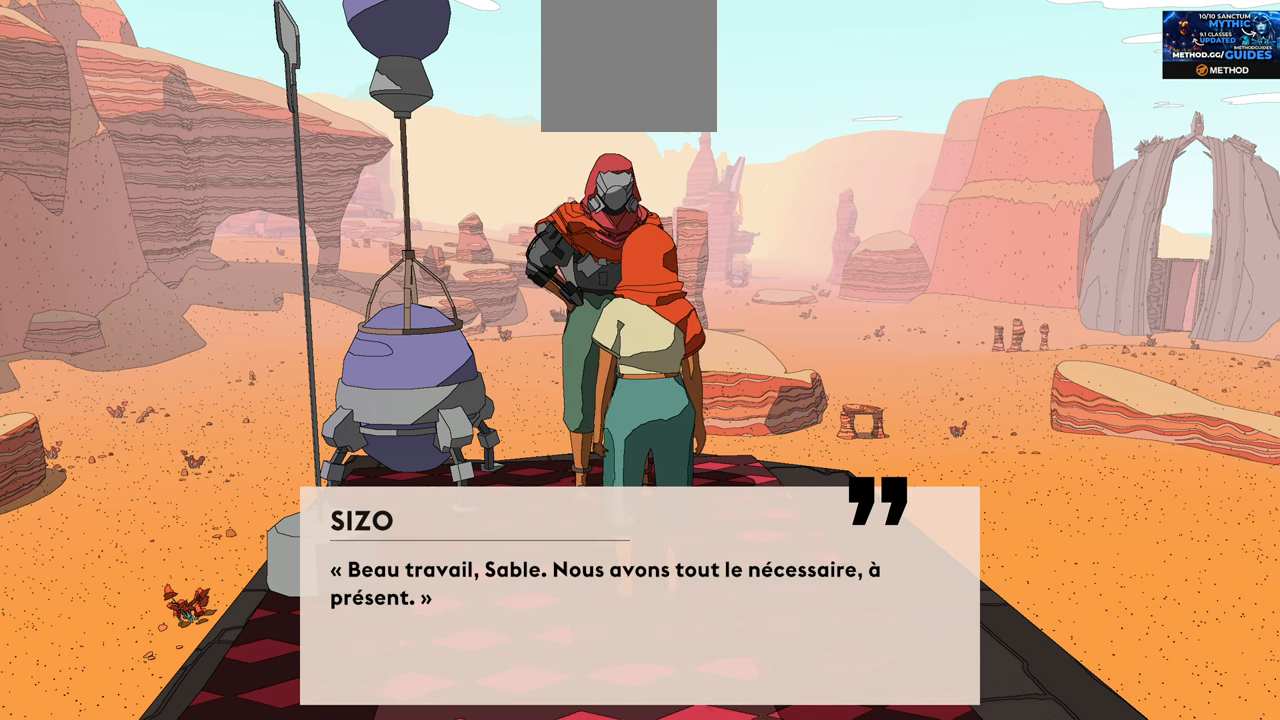
{"buttons": ["A"], "left_stick": "center", "right_stick": "center", "events": [[417, "A", "down"]]}
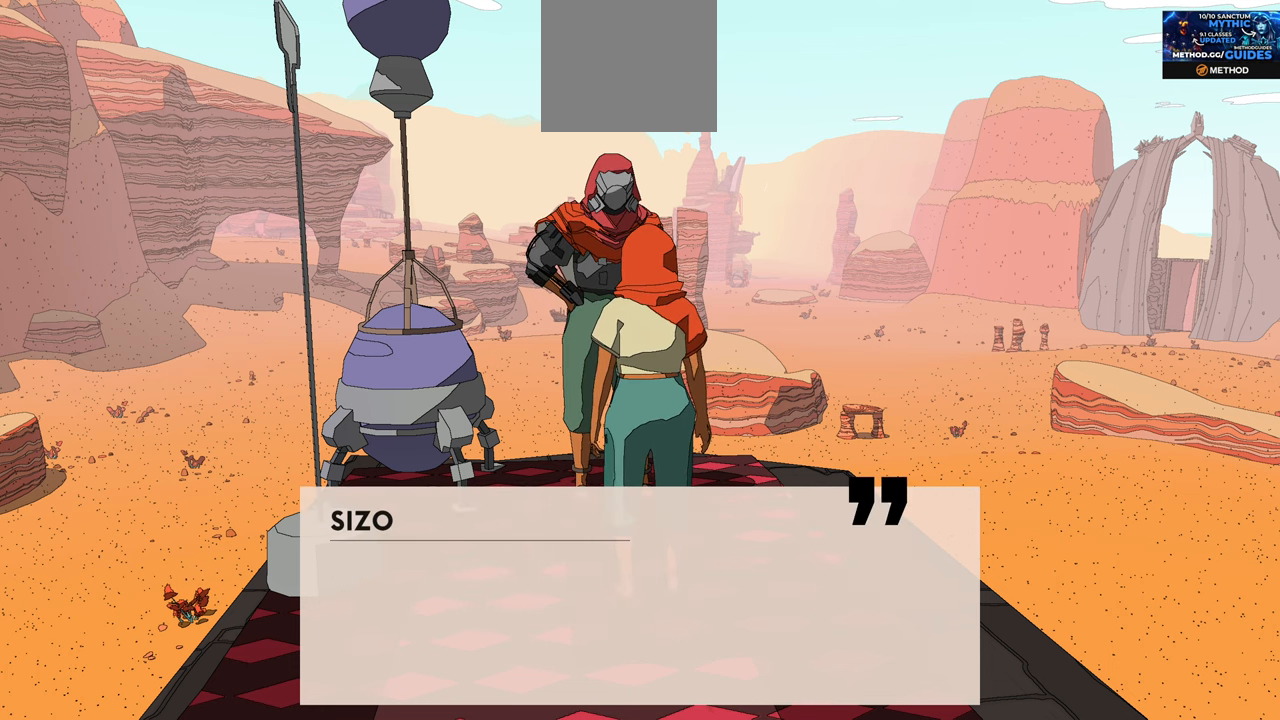
{"buttons": [], "left_stick": "center", "right_stick": "center", "events": [[50, "A", "up"]]}
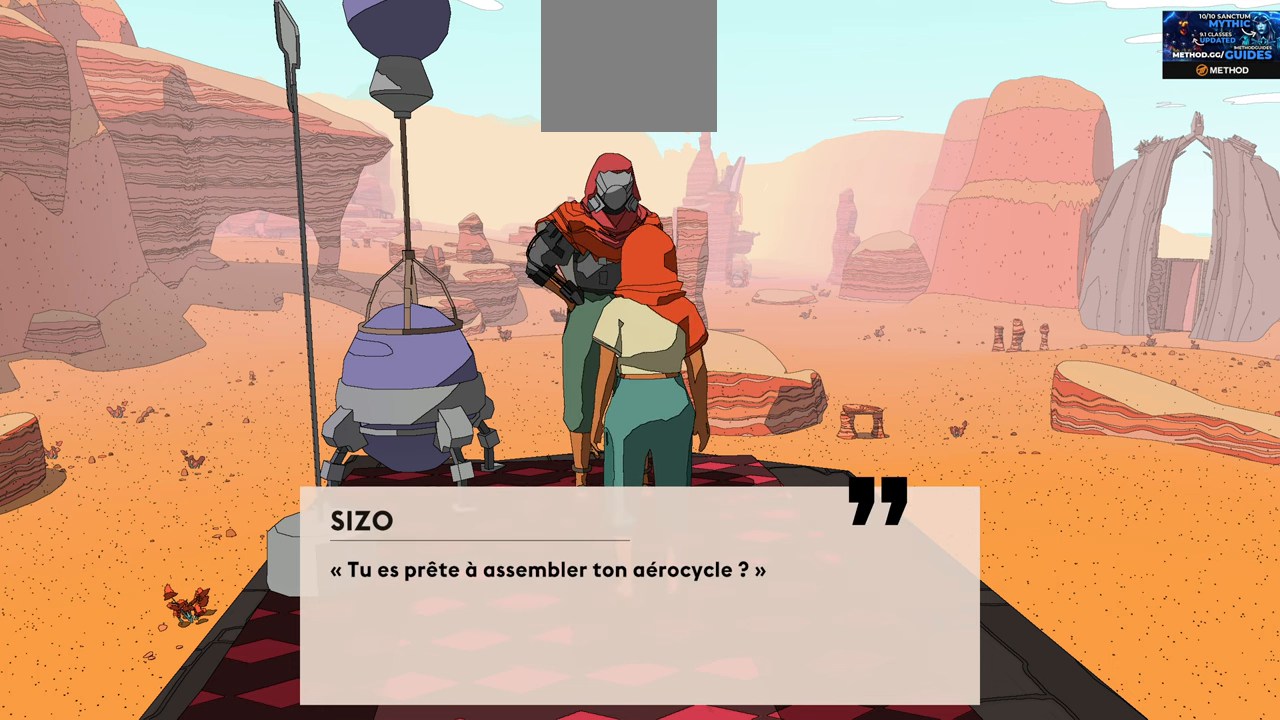
{"buttons": [], "left_stick": "center", "right_stick": "center", "events": []}
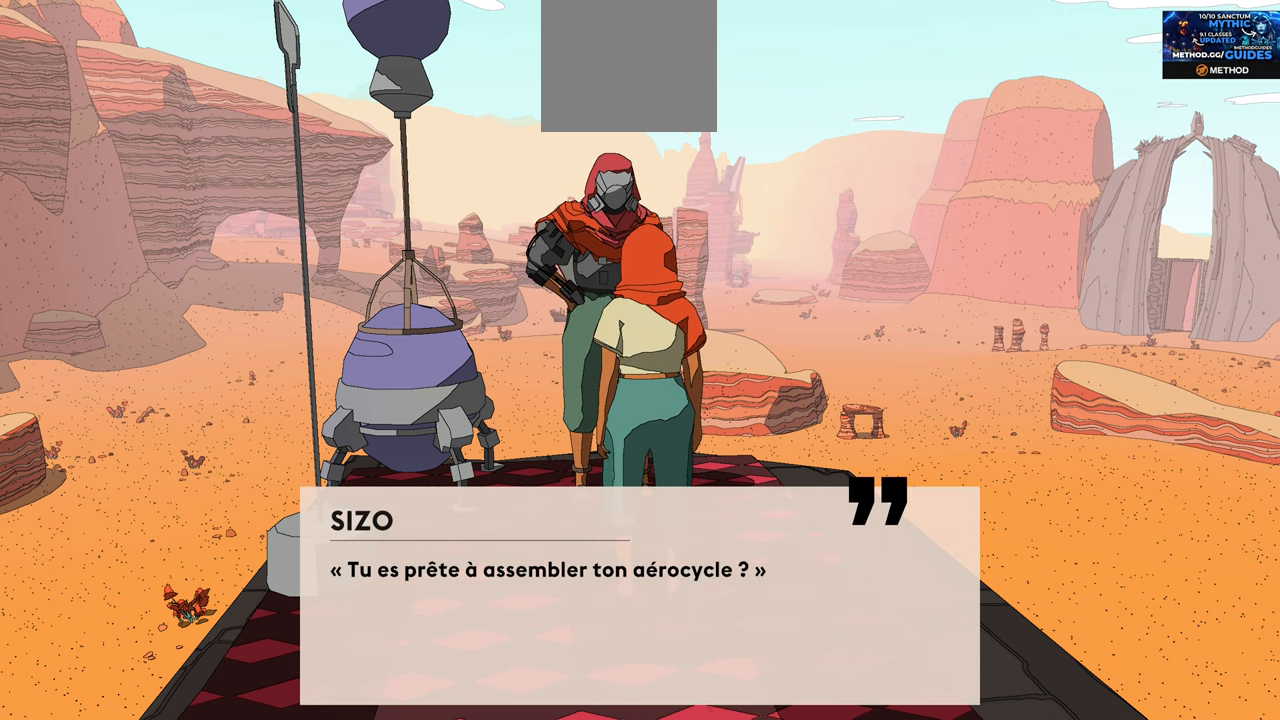
{"buttons": [], "left_stick": "center", "right_stick": "center", "events": [[33, "A", "down"], [183, "A", "up"]]}
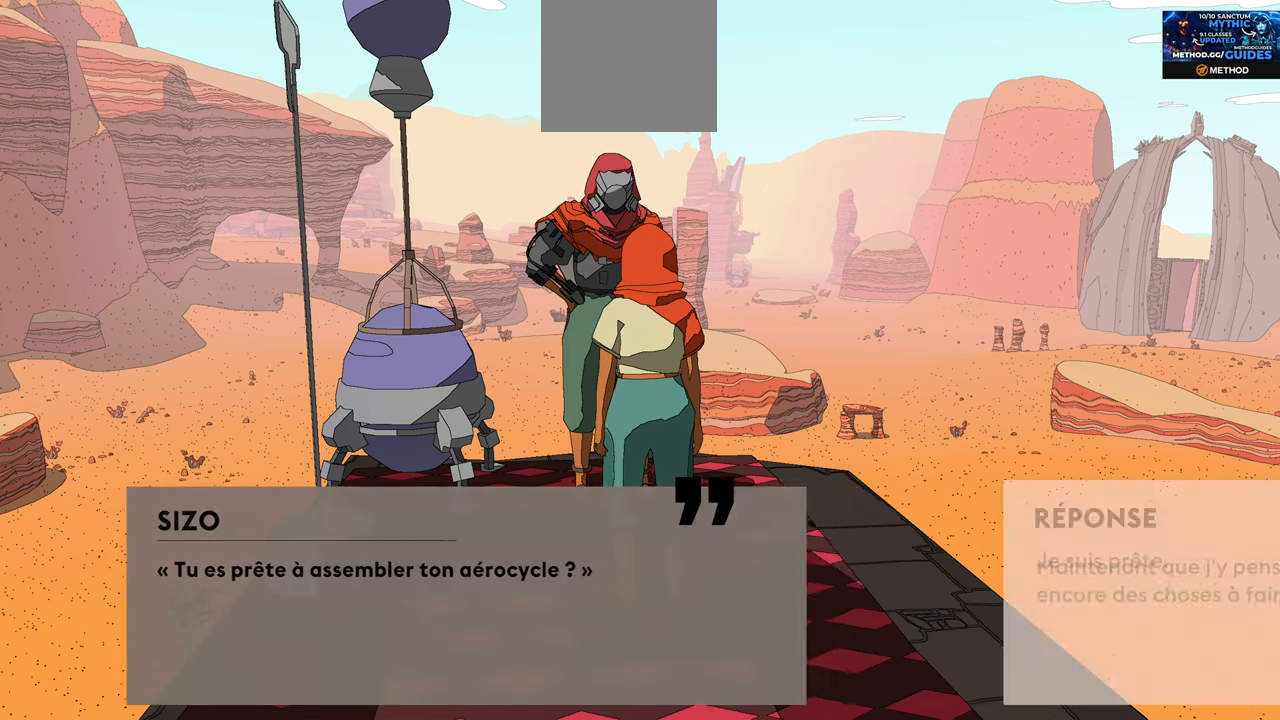
{"buttons": [], "left_stick": "center", "right_stick": "center", "events": []}
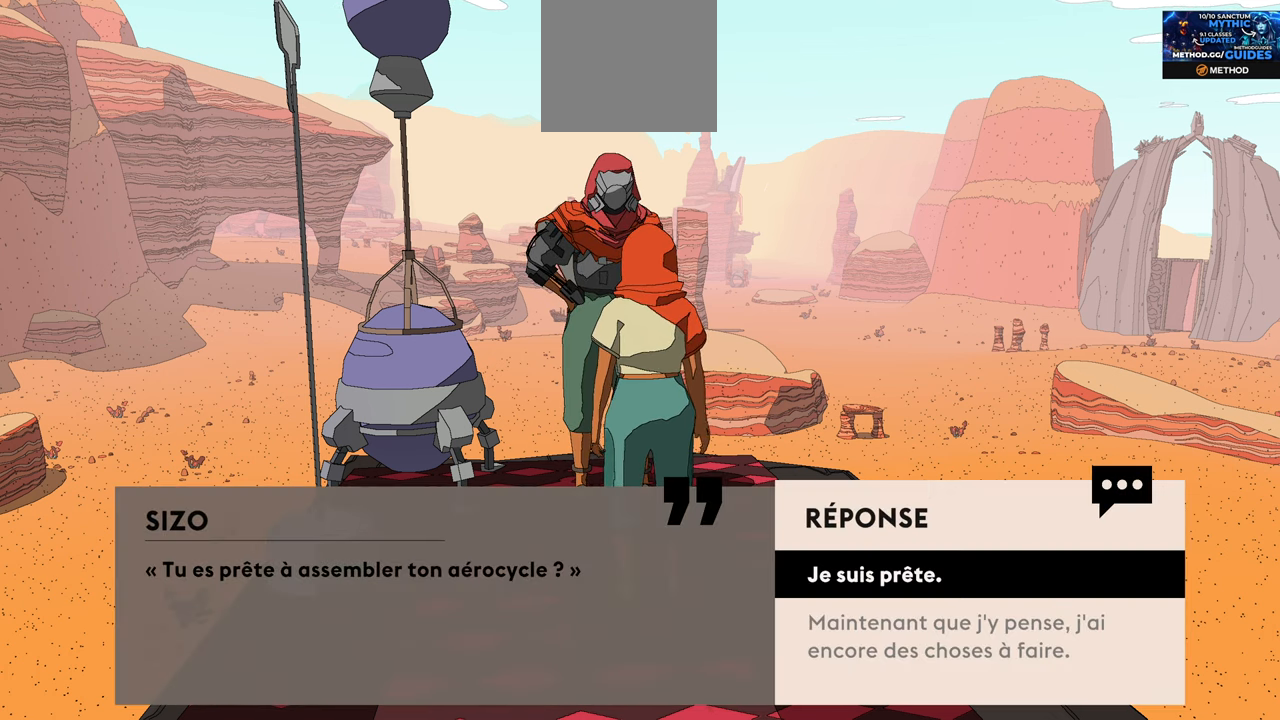
{"buttons": [], "left_stick": "center", "right_stick": "center", "events": []}
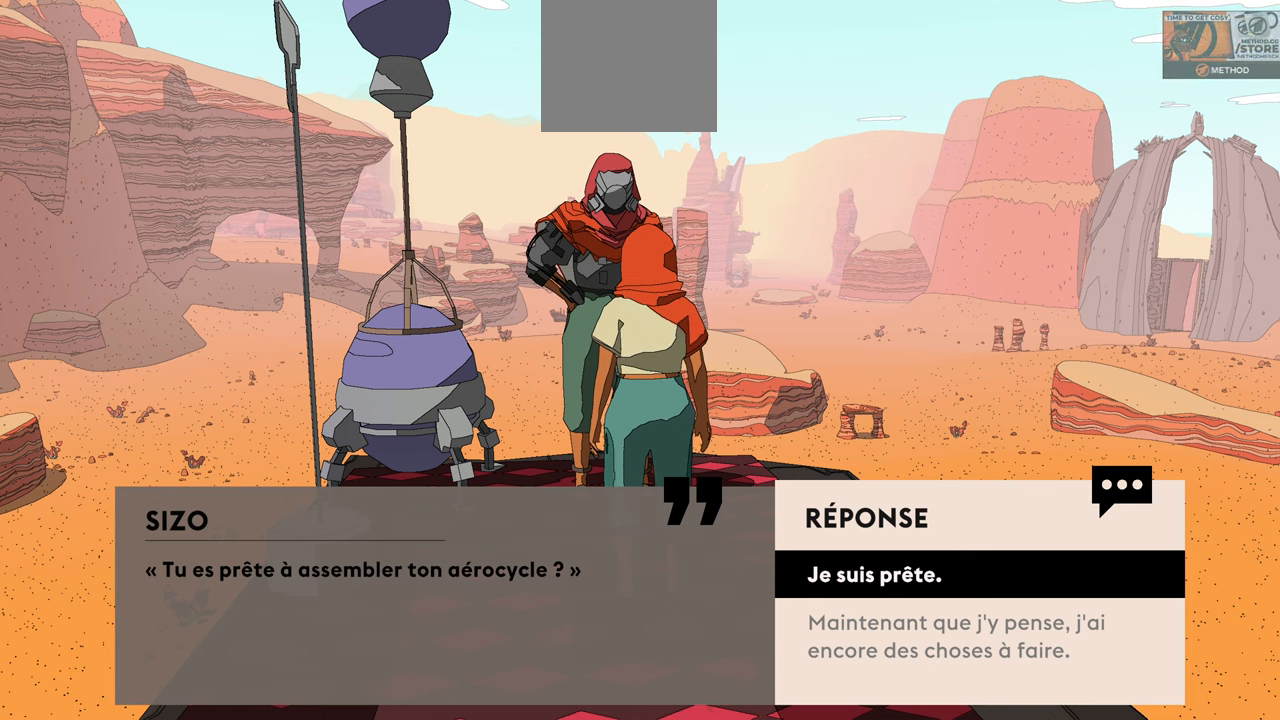
{"buttons": [], "left_stick": "center", "right_stick": "center", "events": []}
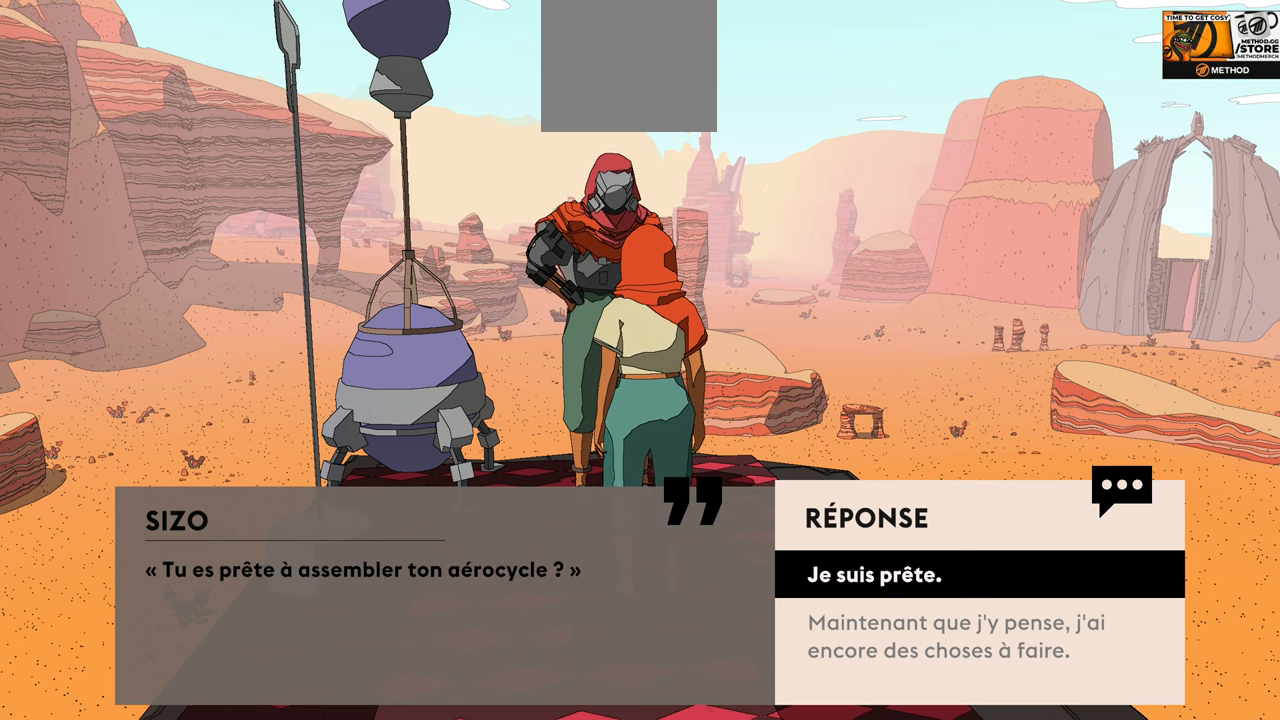
{"buttons": [], "left_stick": "center", "right_stick": "center", "events": []}
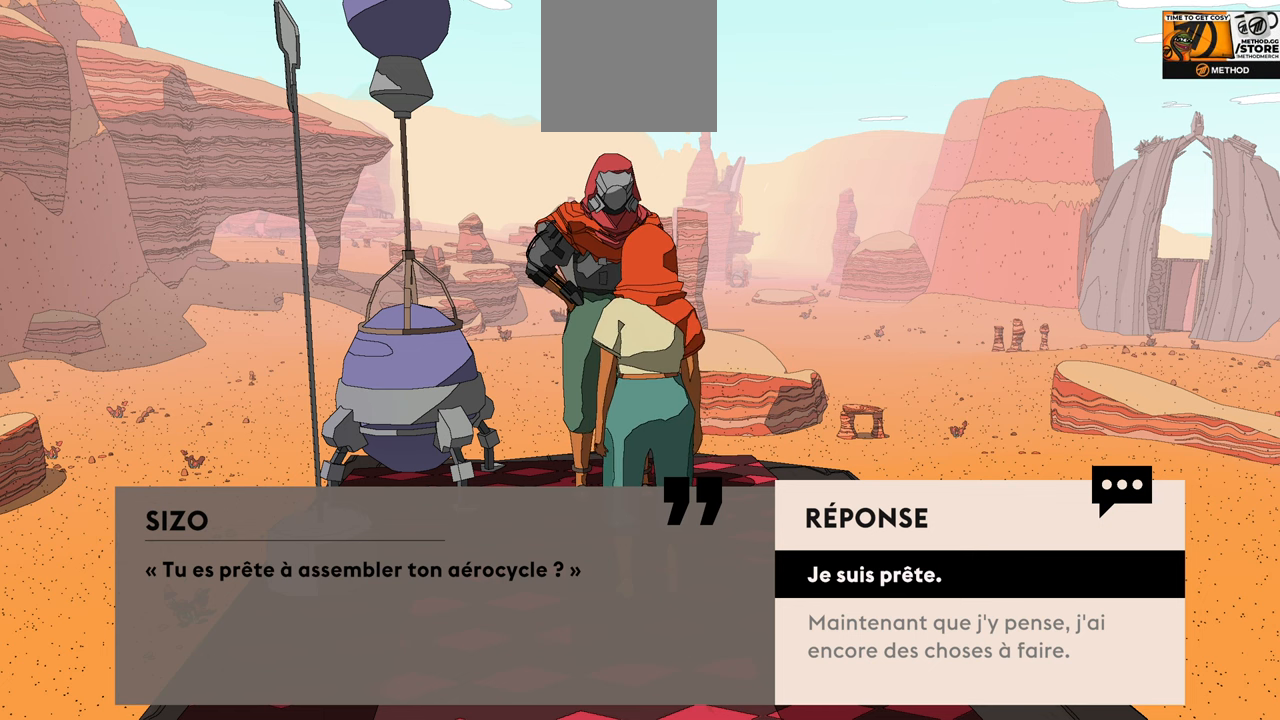
{"buttons": [], "left_stick": "center", "right_stick": "center", "events": [[67, "A", "down"], [200, "A", "up"]]}
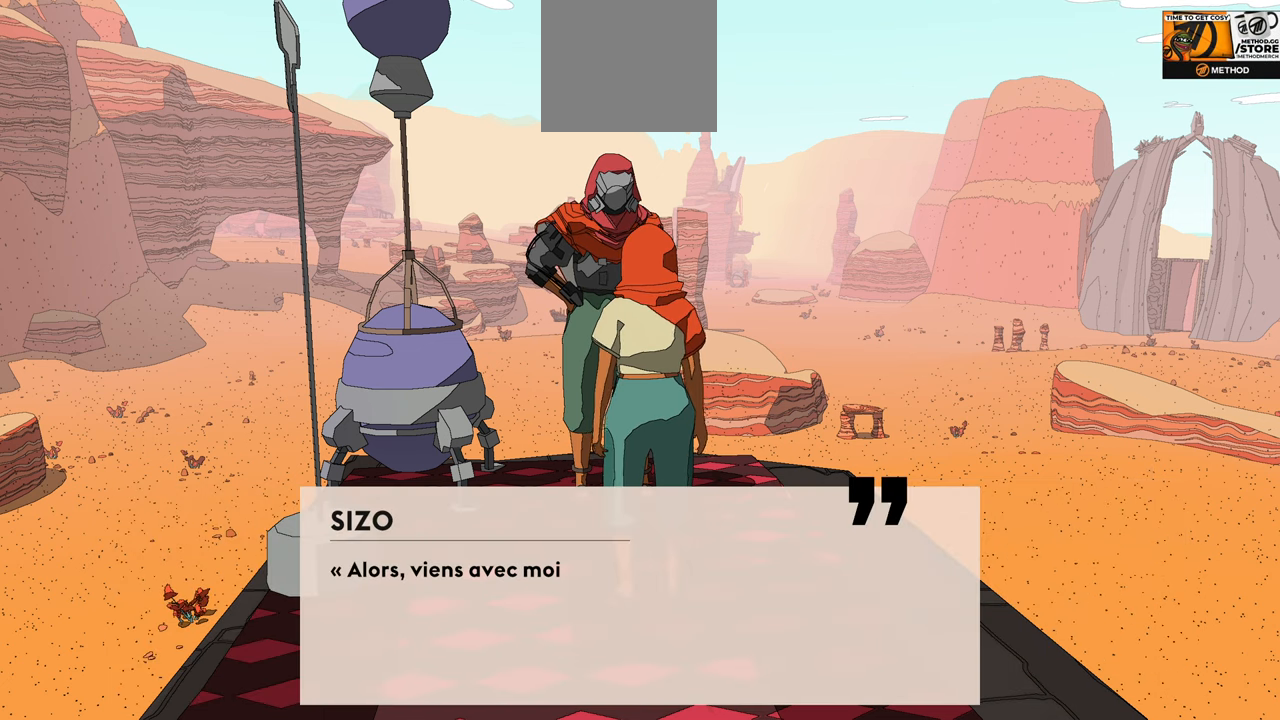
{"buttons": [], "left_stick": "center", "right_stick": "center", "events": []}
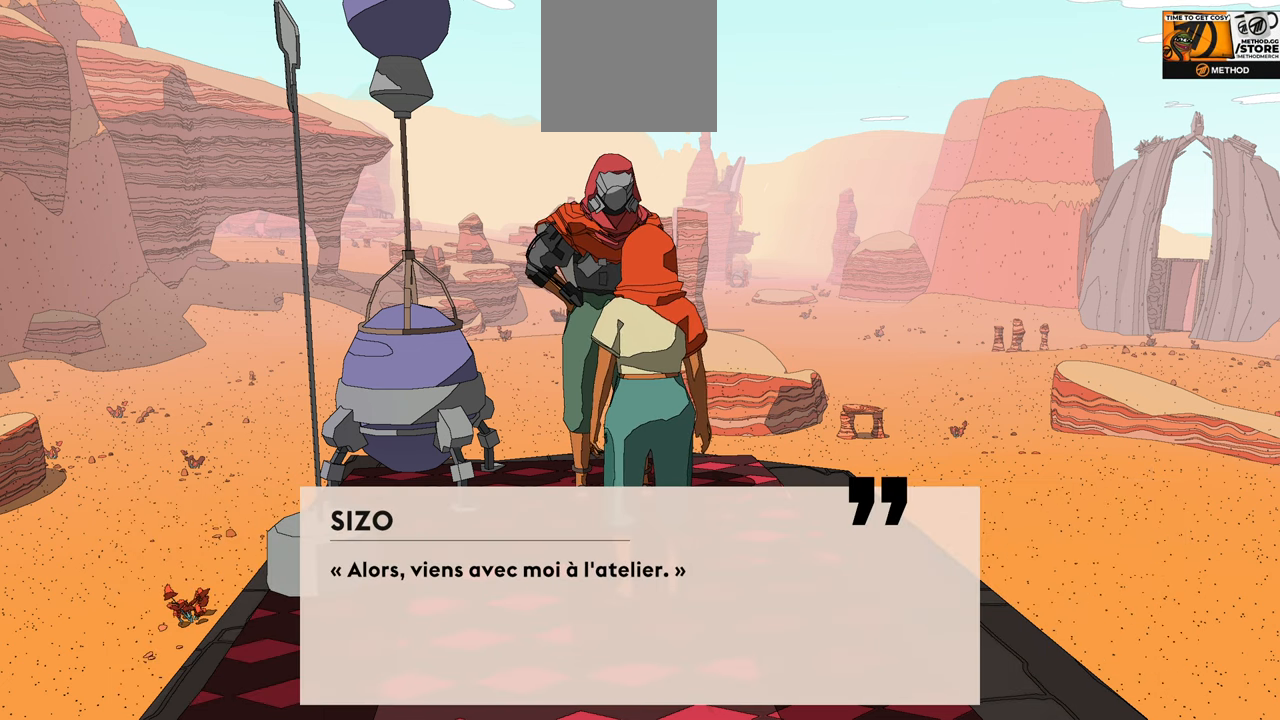
{"buttons": [], "left_stick": "center", "right_stick": "center", "events": [[284, "A", "down"], [417, "A", "up"]]}